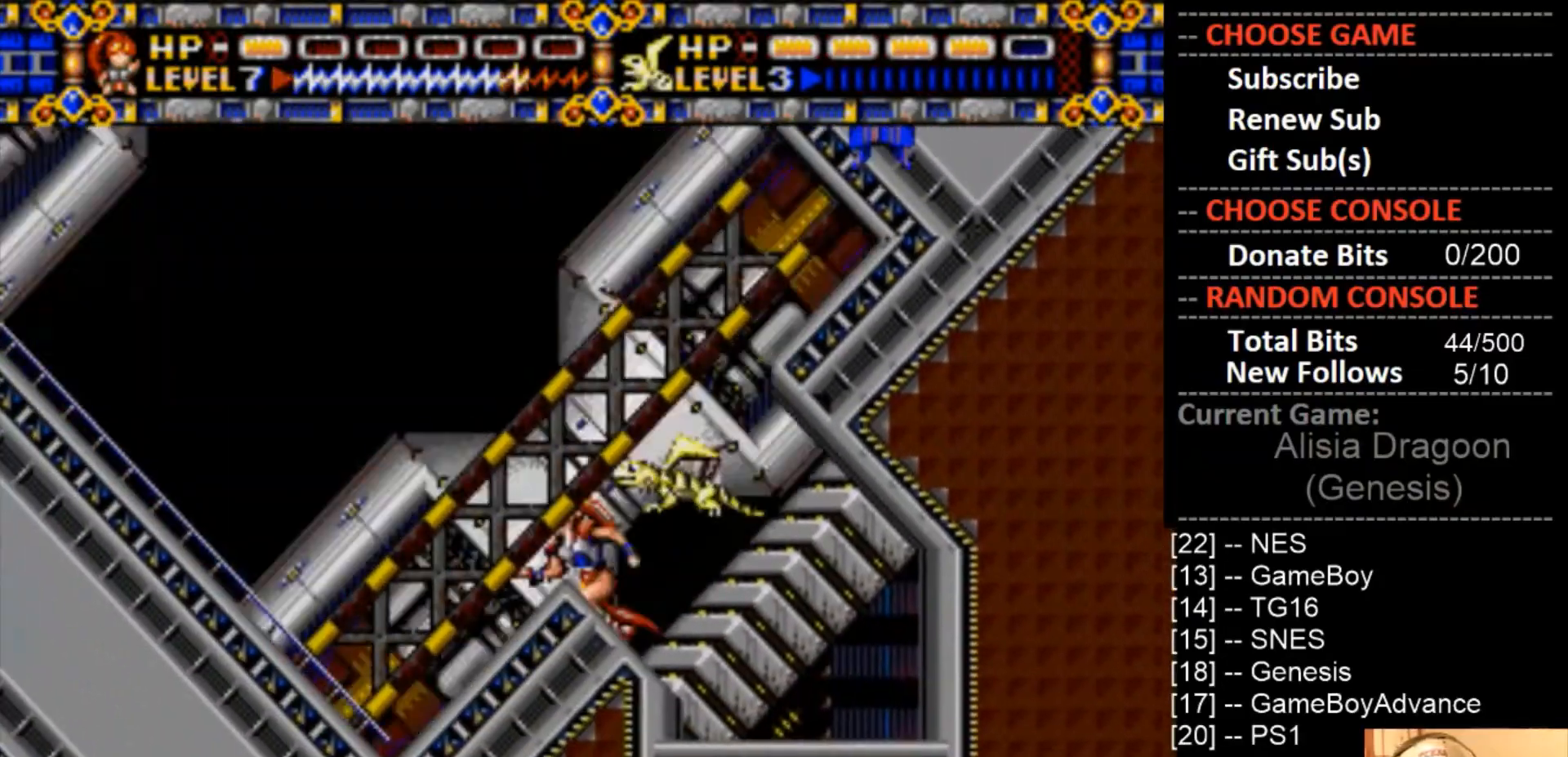
Gameplay with a controller (PlayStation layout); each line is a JSON object with the inputs held at the frame after it (dt_ms = milliseconds from this image to that frame). "events" lists button and stick changes between this image and that frame as [ms after this image, input, new state], when the widget could be followed in between. Not read: CIRCLE left_stick right_stick.
{"dt_ms": 500, "buttons": ["DPAD_LEFT"], "events": []}
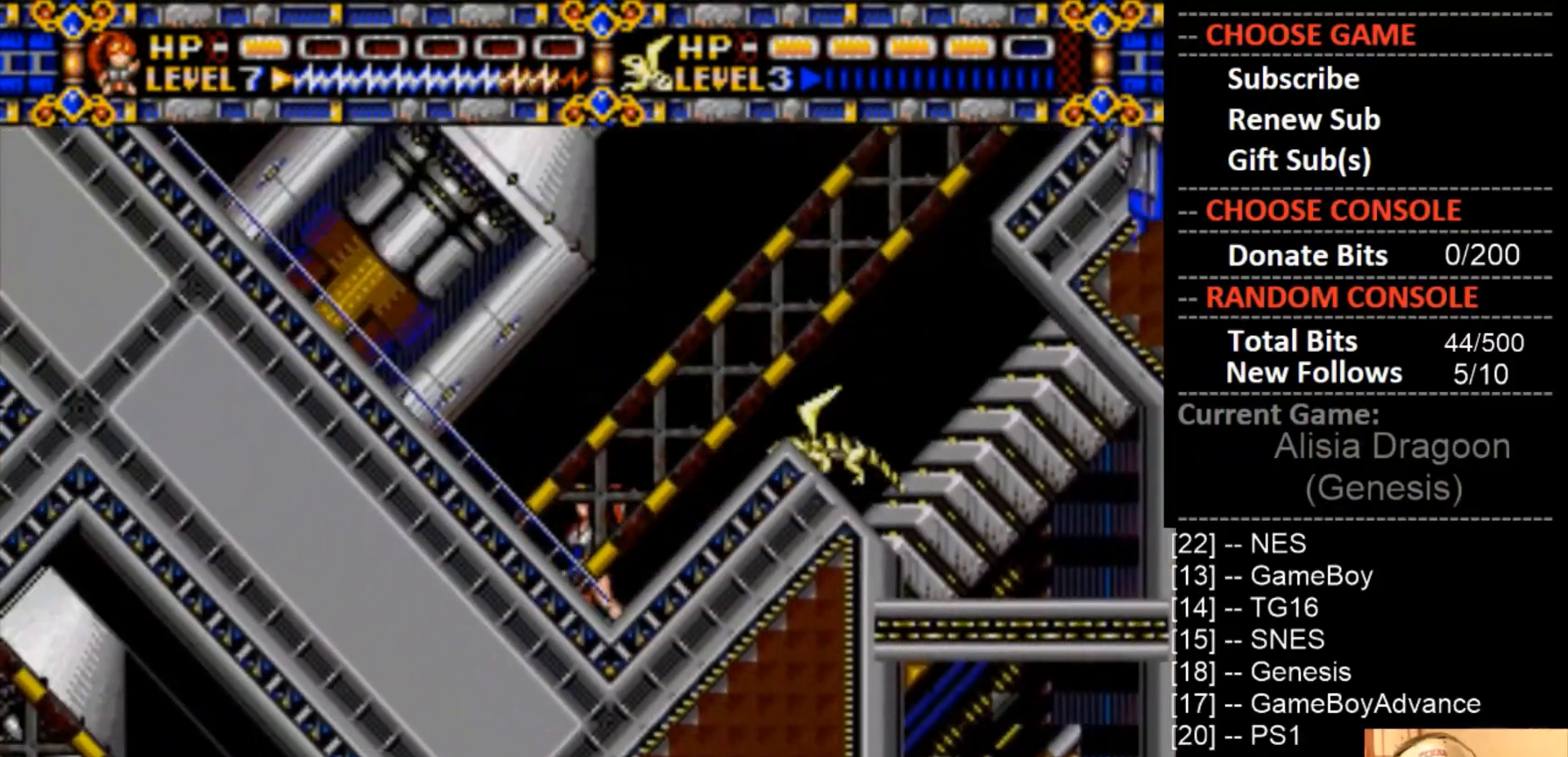
{"dt_ms": 500, "buttons": ["DPAD_LEFT"], "events": []}
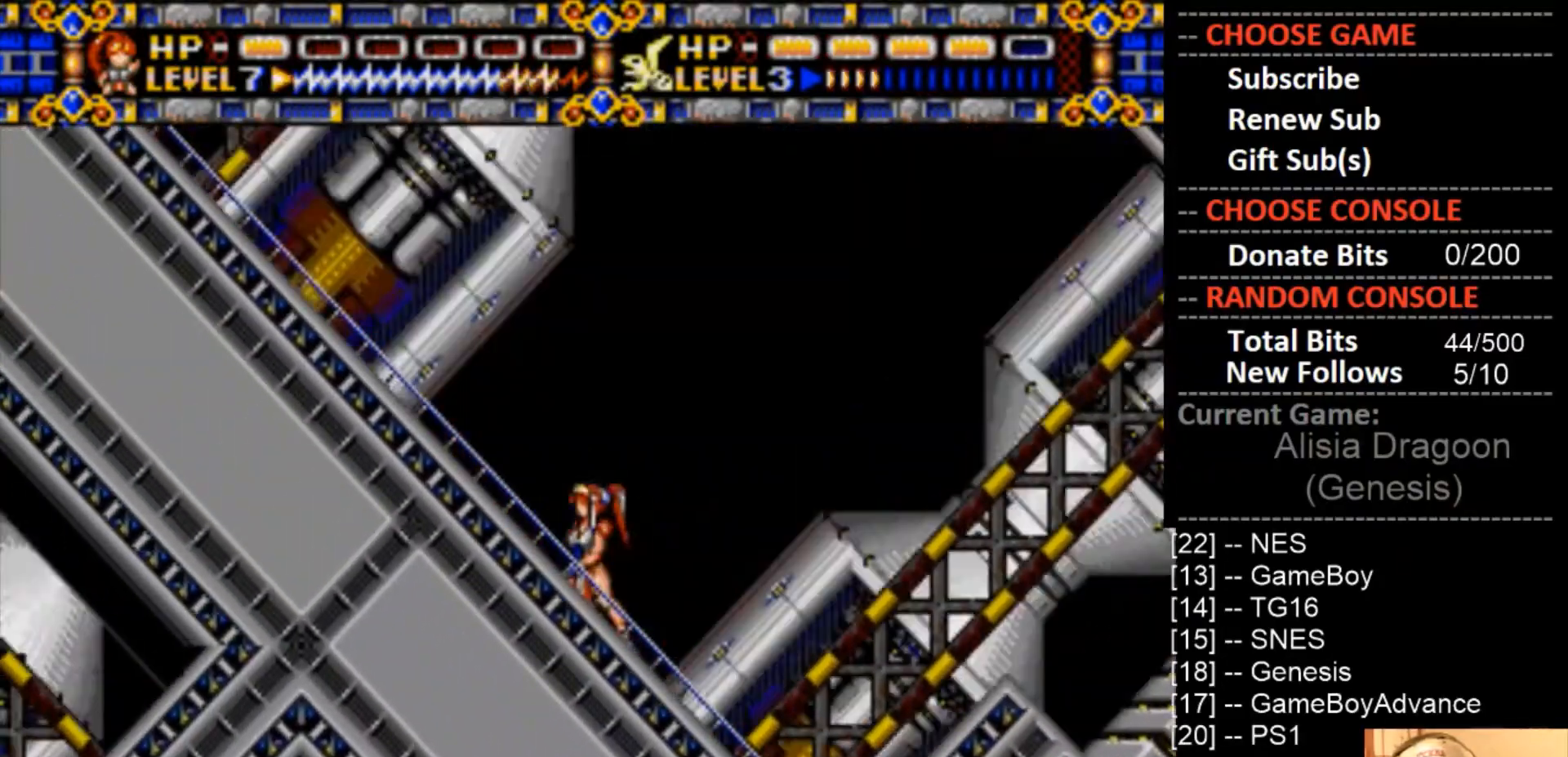
{"dt_ms": 500, "buttons": ["CROSS"], "events": [[67, "DPAD_RIGHT", "down"], [133, "CROSS", "down"], [233, "DPAD_RIGHT", "up"], [500, "DPAD_LEFT", "up"]]}
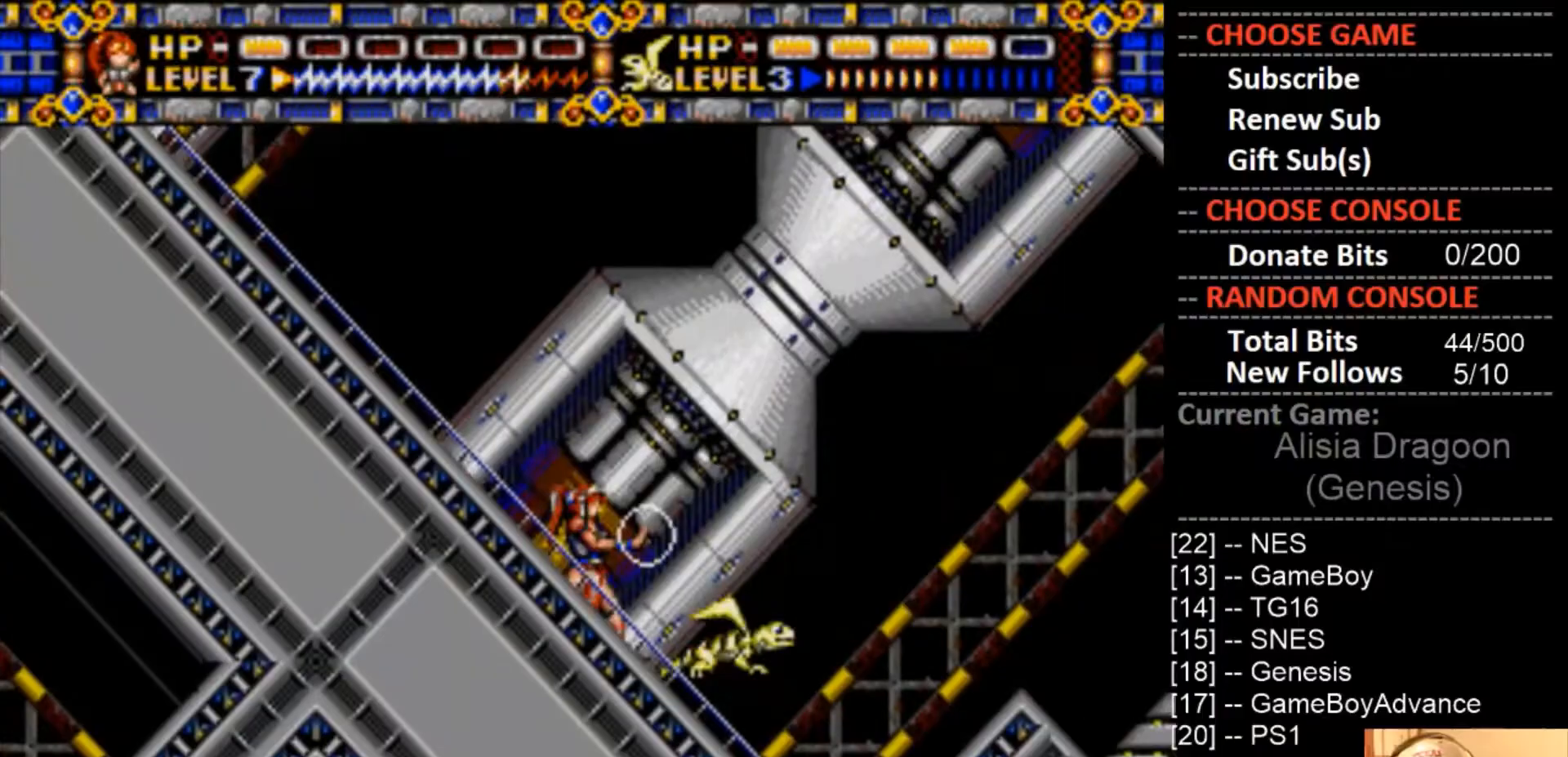
{"dt_ms": 500, "buttons": ["CROSS"], "events": []}
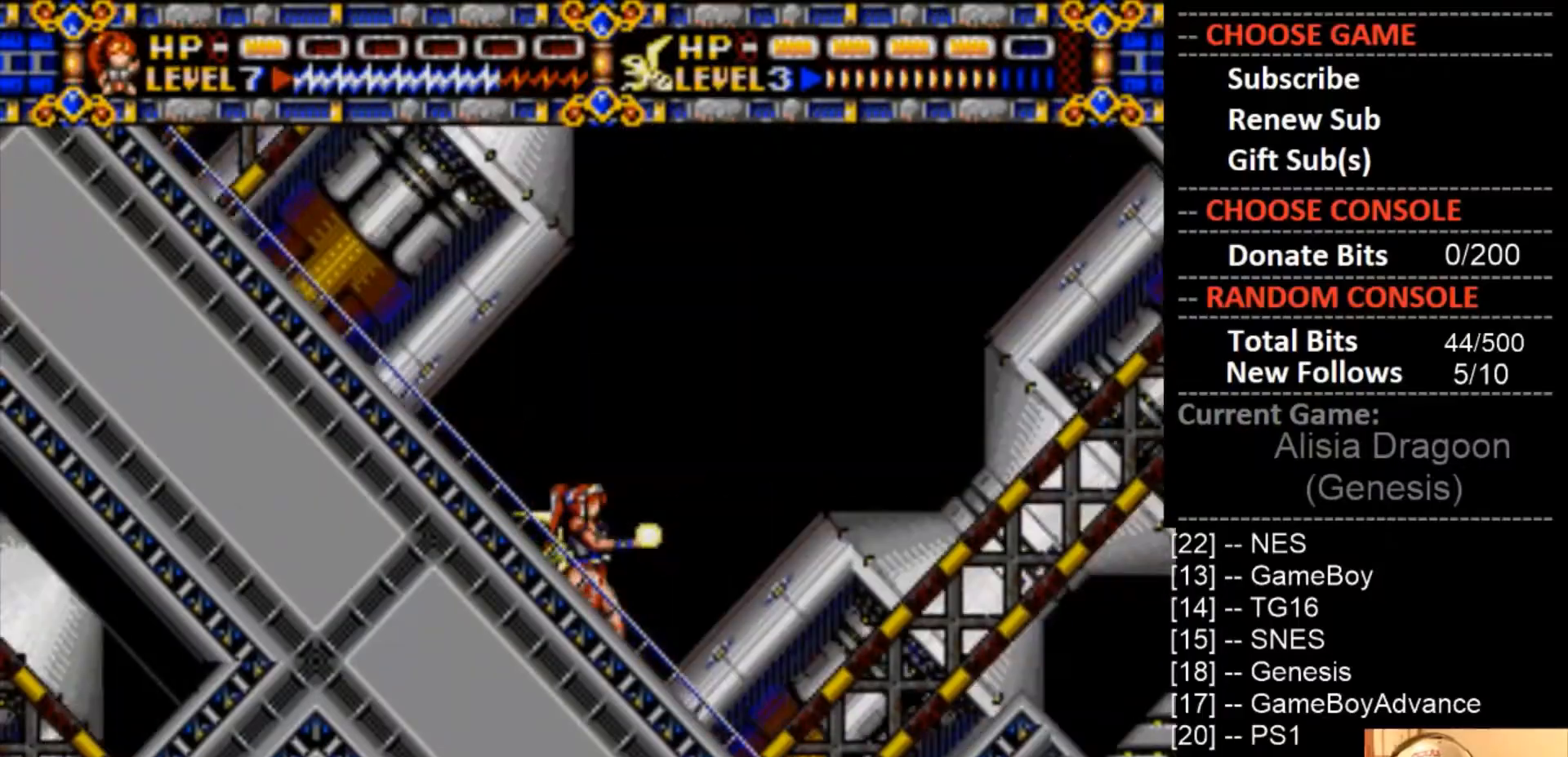
{"dt_ms": 1000, "buttons": ["CROSS", "DPAD_LEFT"]}
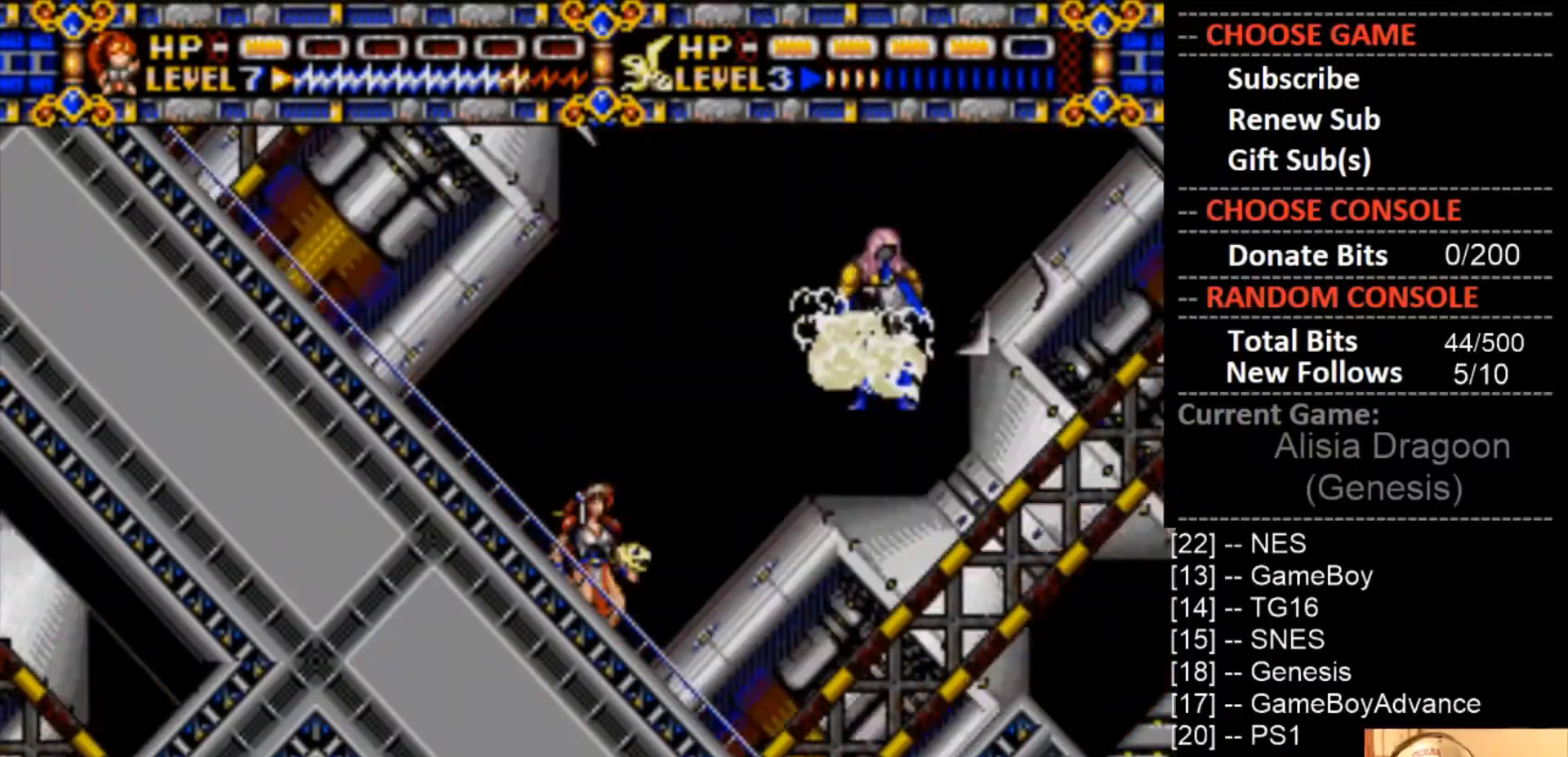
{"dt_ms": 1000, "buttons": ["CROSS"]}
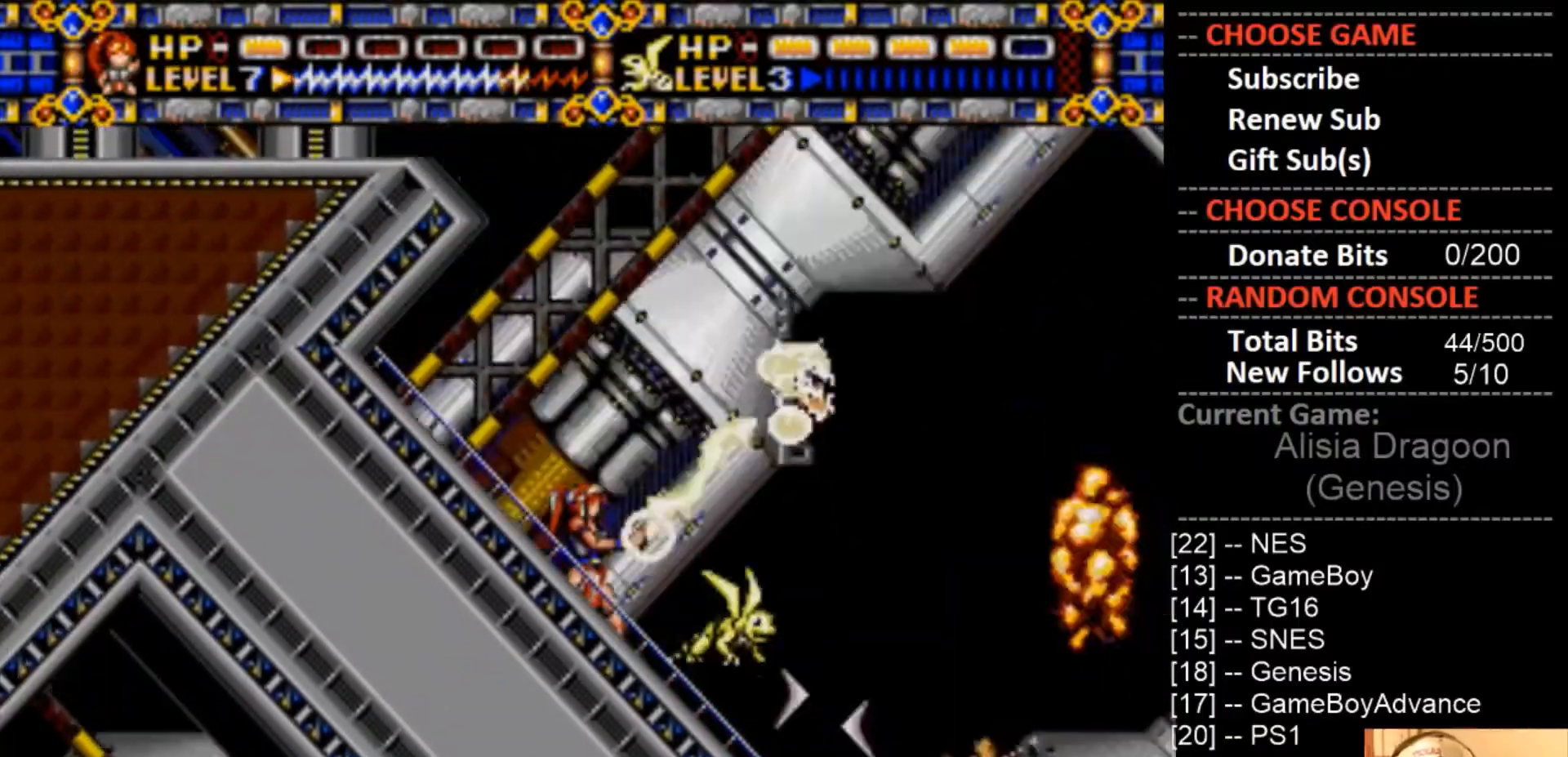
{"dt_ms": 500, "buttons": ["DPAD_LEFT"], "events": [[133, "CROSS", "up"], [133, "DPAD_LEFT", "down"]]}
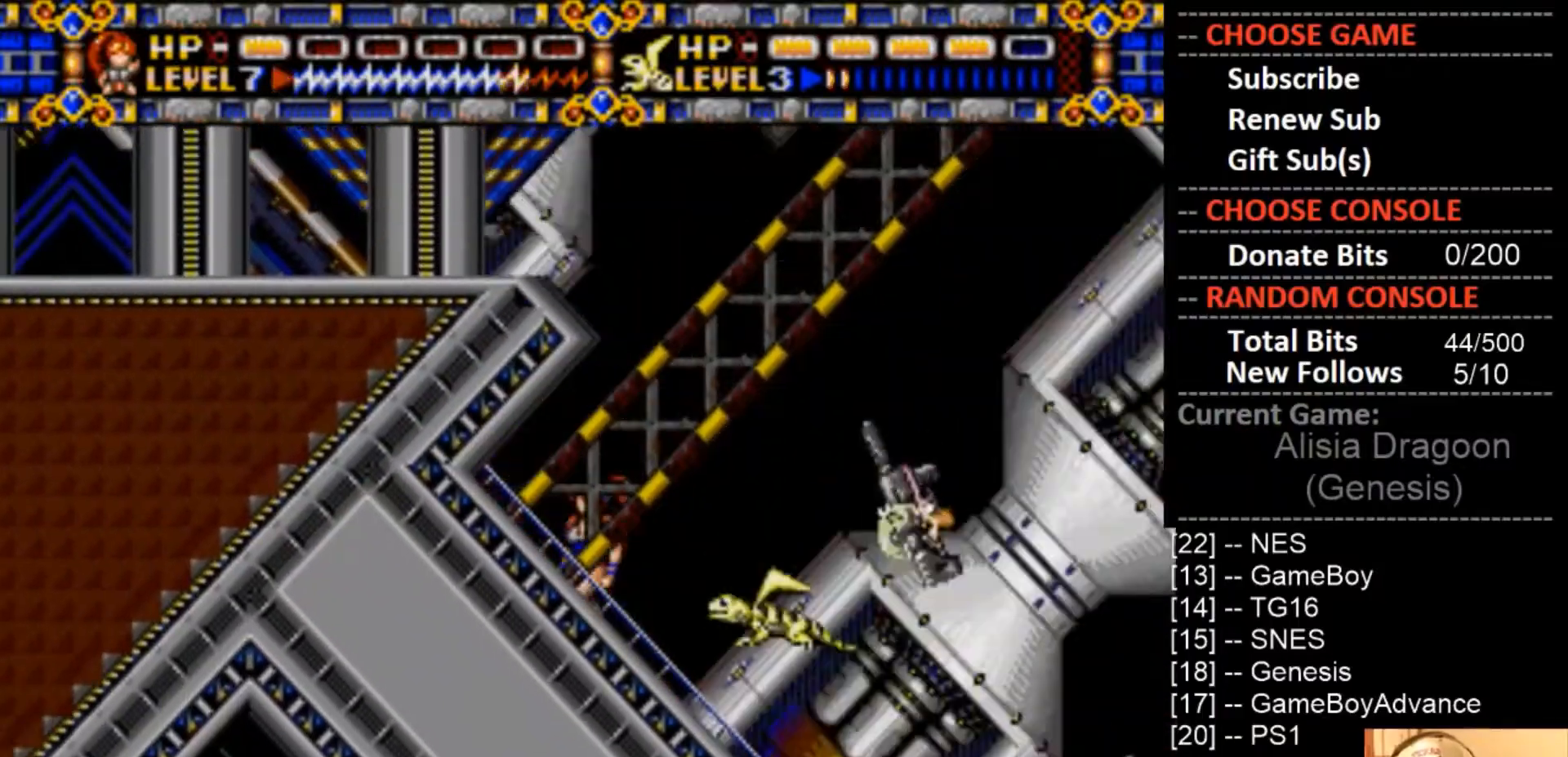
{"dt_ms": 500, "buttons": ["CROSS"], "events": [[200, "DPAD_LEFT", "up"], [200, "DPAD_RIGHT", "down"], [267, "CROSS", "down"], [333, "DPAD_RIGHT", "up"]]}
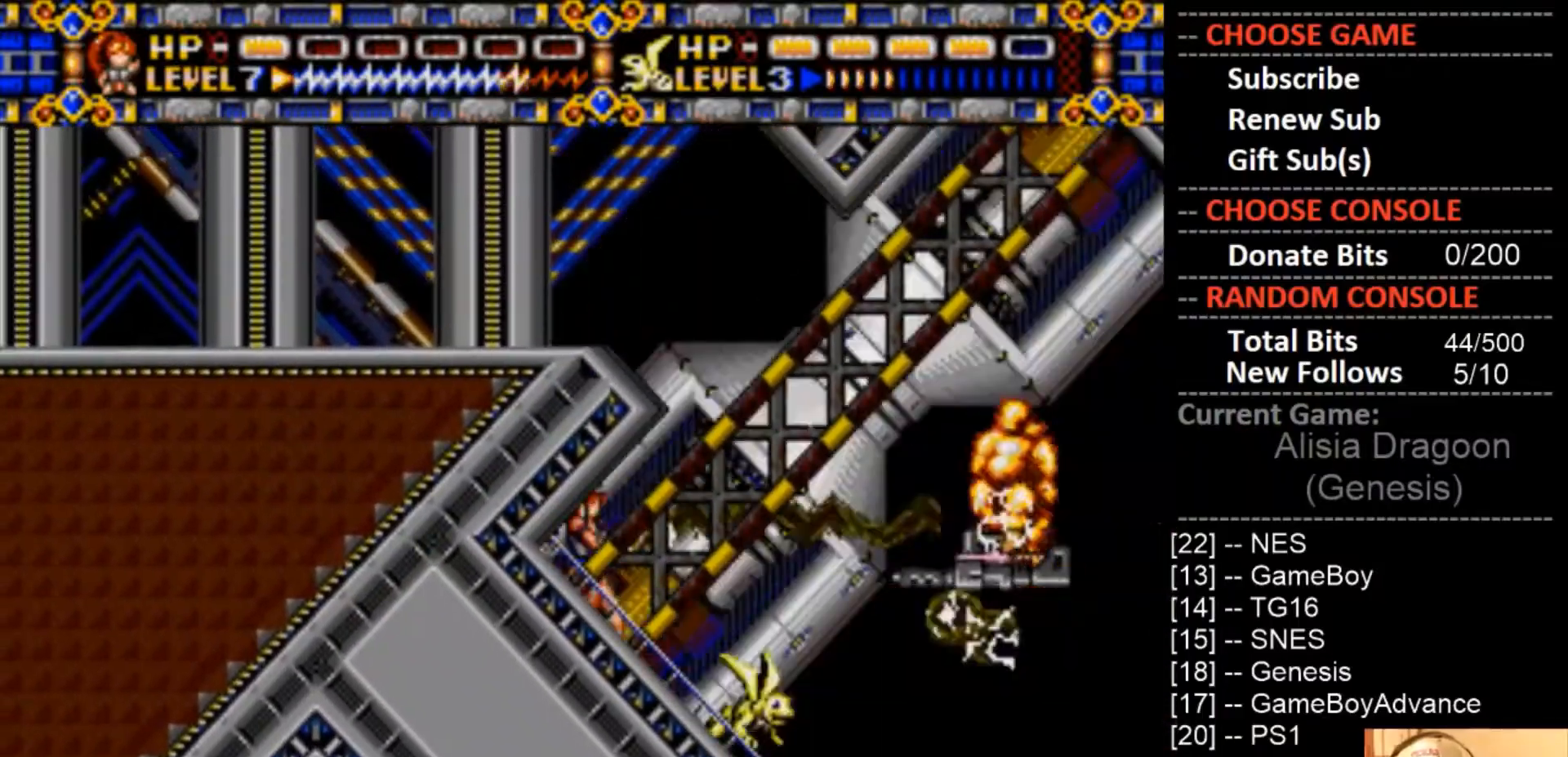
{"dt_ms": 500, "buttons": ["CROSS", "DPAD_RIGHT"], "events": [[67, "DPAD_RIGHT", "down"], [100, "CROSS", "up"], [233, "DPAD_RIGHT", "up"], [367, "DPAD_RIGHT", "down"], [400, "CROSS", "down"]]}
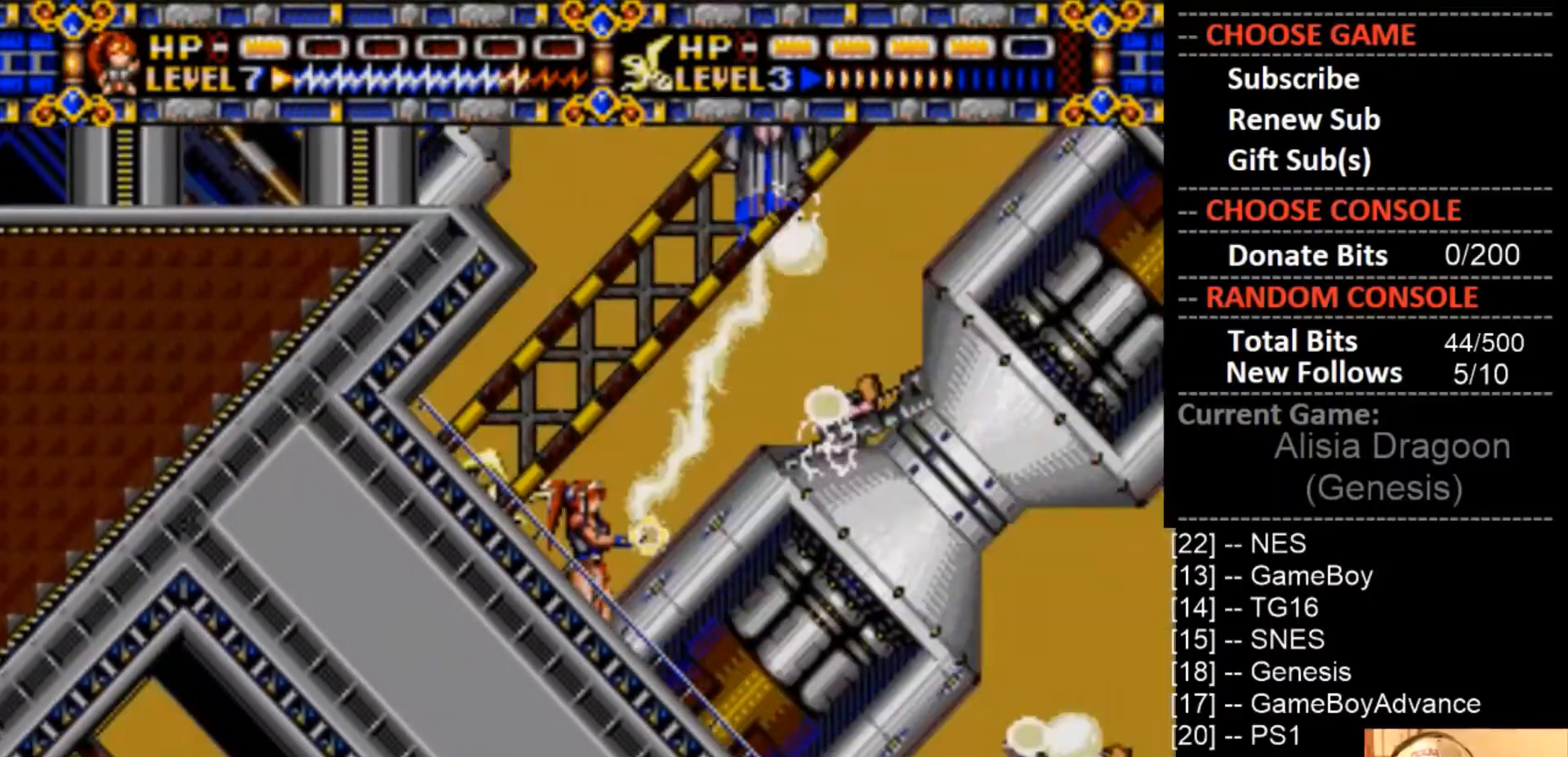
{"dt_ms": 500, "buttons": ["CROSS", "DPAD_RIGHT"], "events": []}
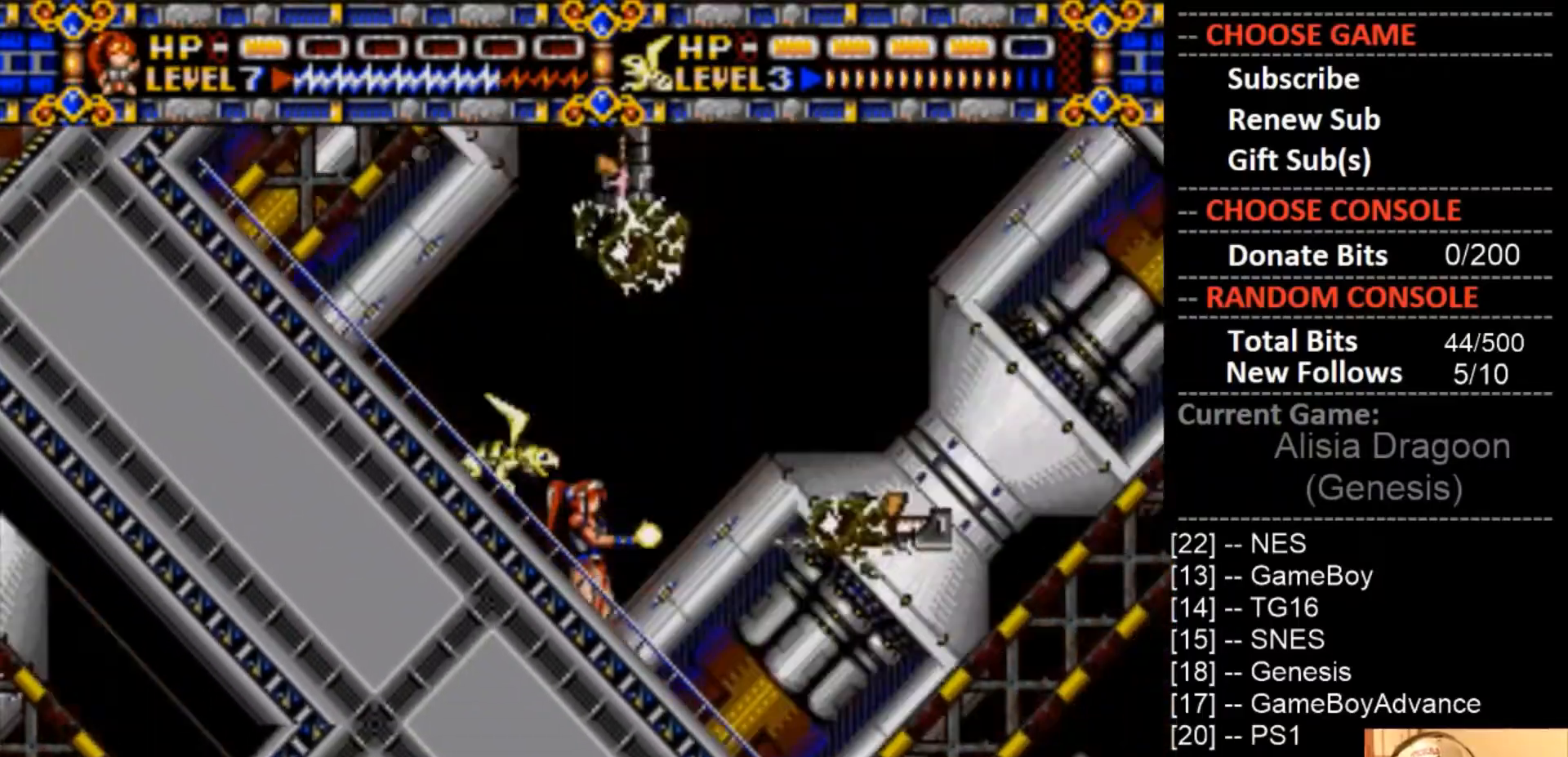
{"dt_ms": 500, "buttons": ["CROSS", "DPAD_RIGHT"], "events": []}
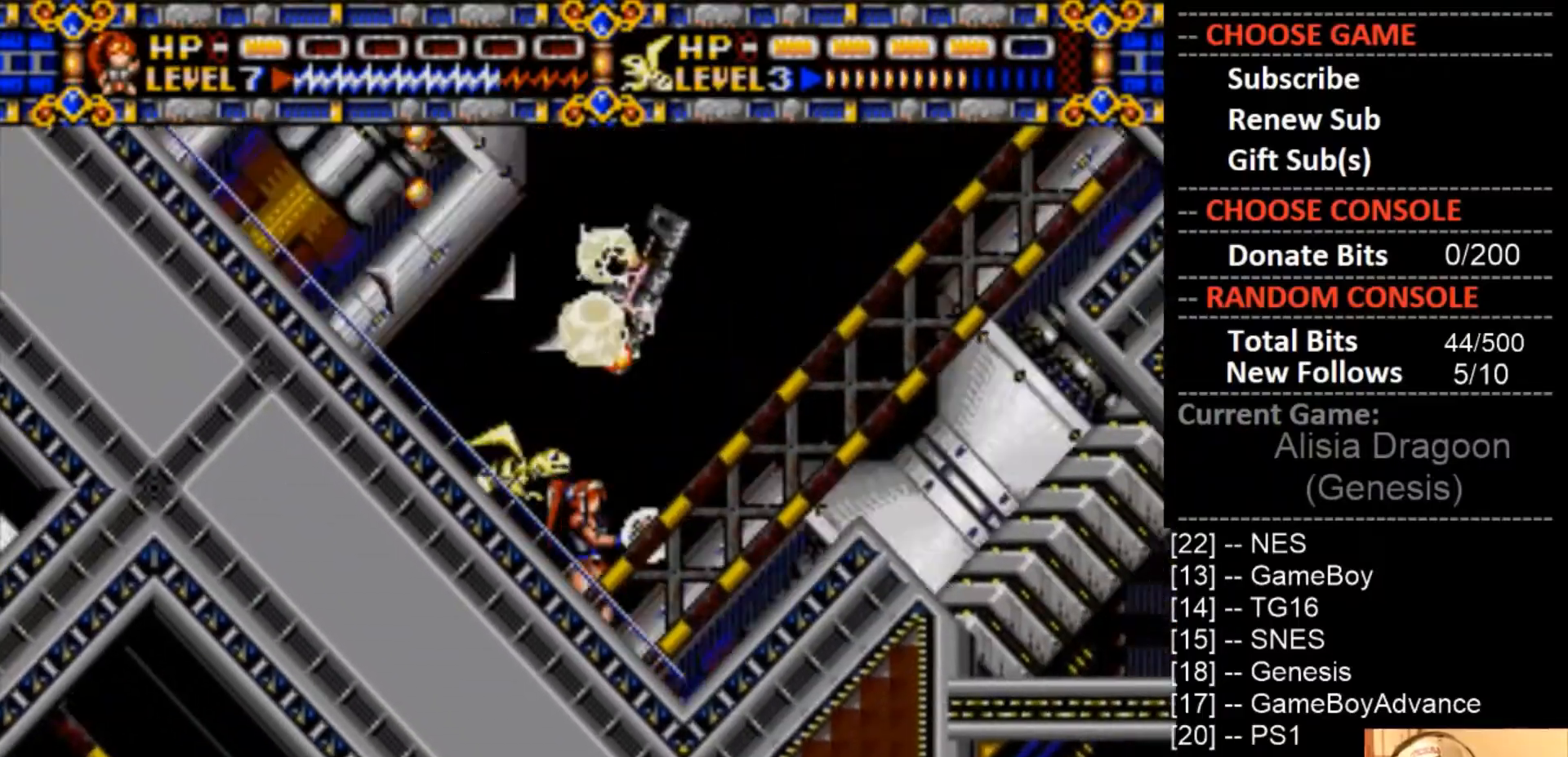
{"dt_ms": 500, "buttons": ["CROSS", "DPAD_RIGHT"], "events": []}
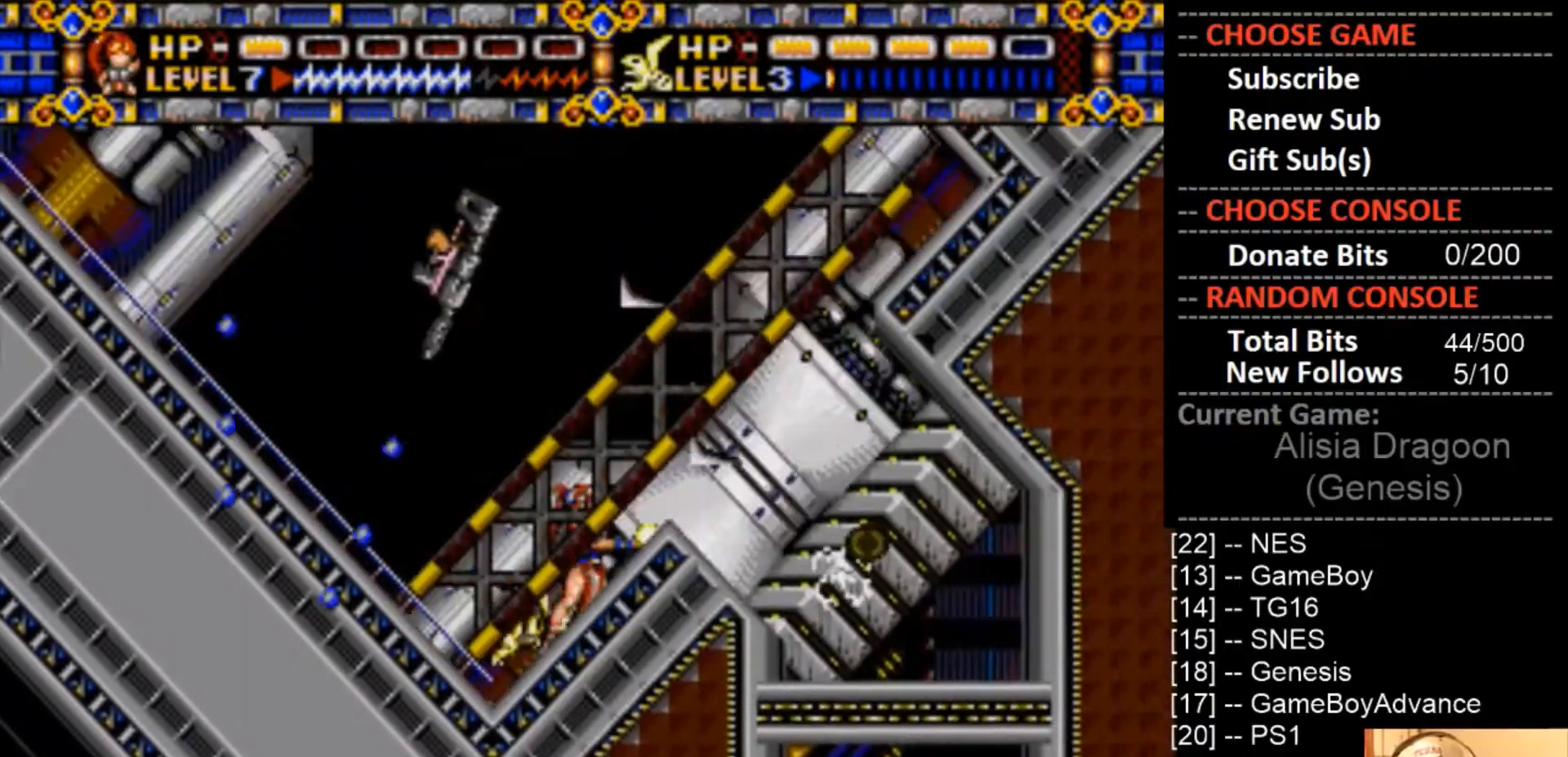
{"dt_ms": 500, "buttons": ["CROSS", "DPAD_RIGHT"], "events": []}
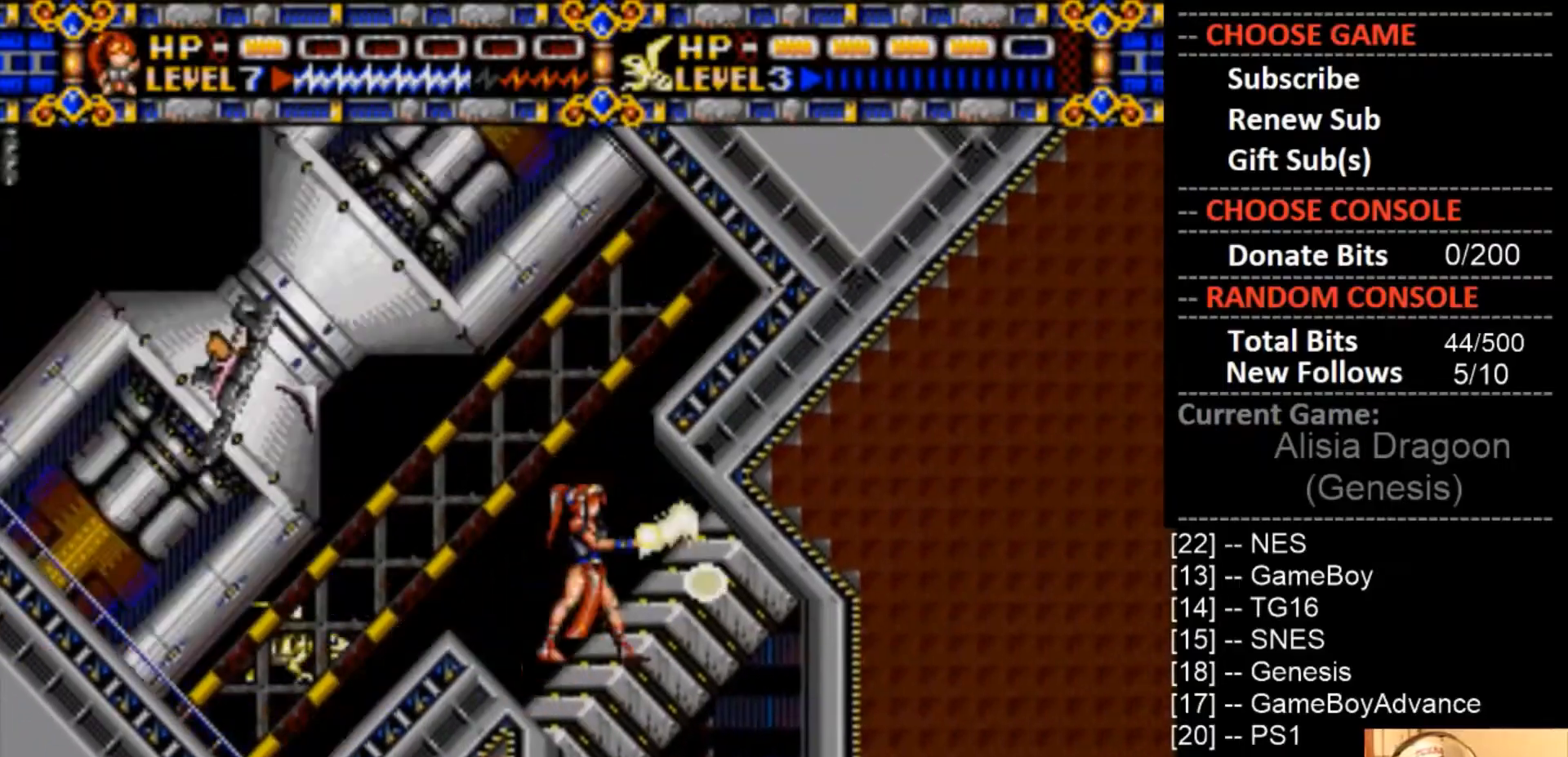
{"dt_ms": 500, "buttons": ["CROSS", "DPAD_LEFT"], "events": [[100, "CROSS", "up"], [100, "DPAD_RIGHT", "up"], [233, "DPAD_LEFT", "down"], [500, "CROSS", "down"]]}
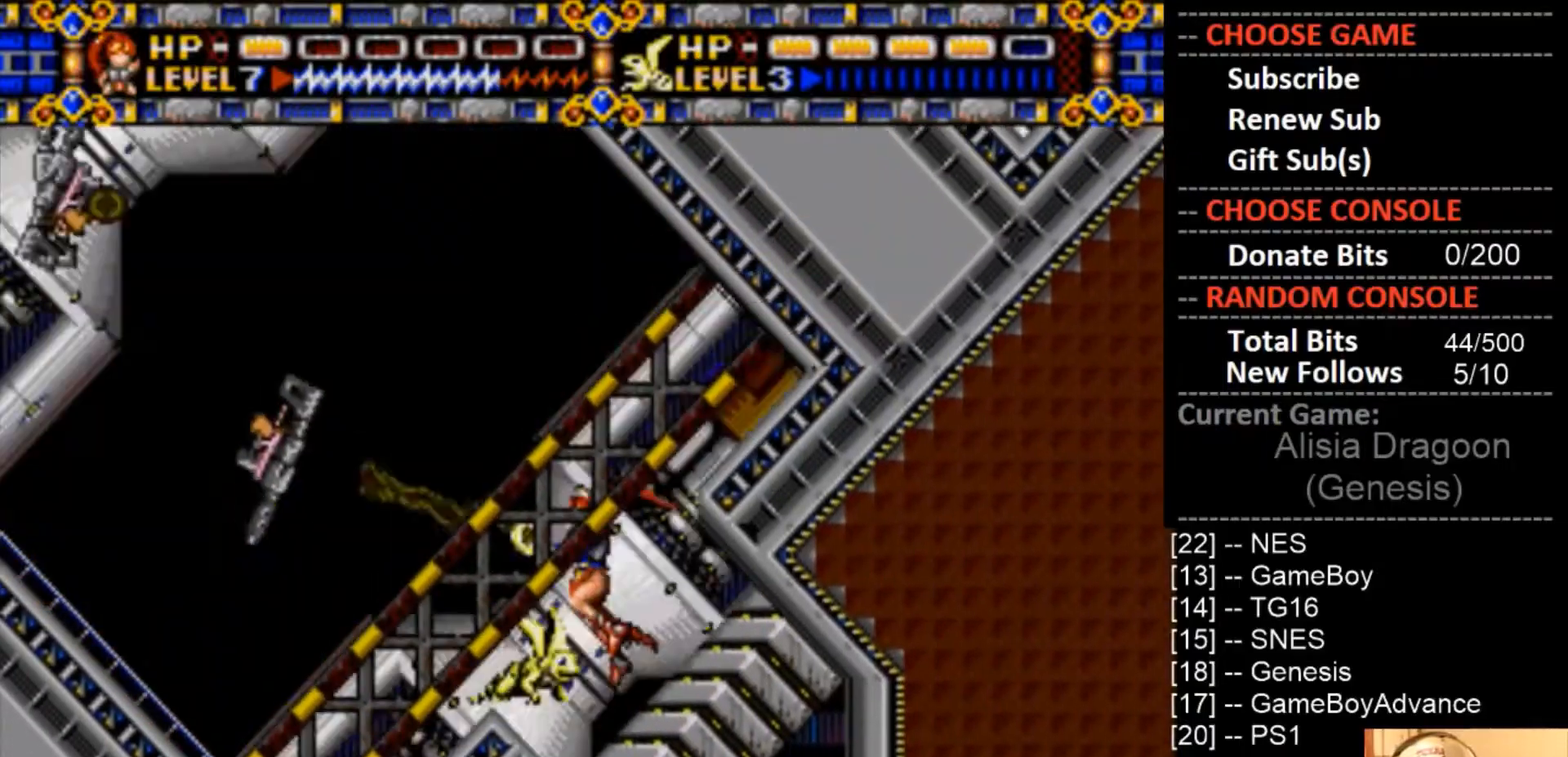
{"dt_ms": 500, "buttons": ["CROSS", "DPAD_LEFT"], "events": []}
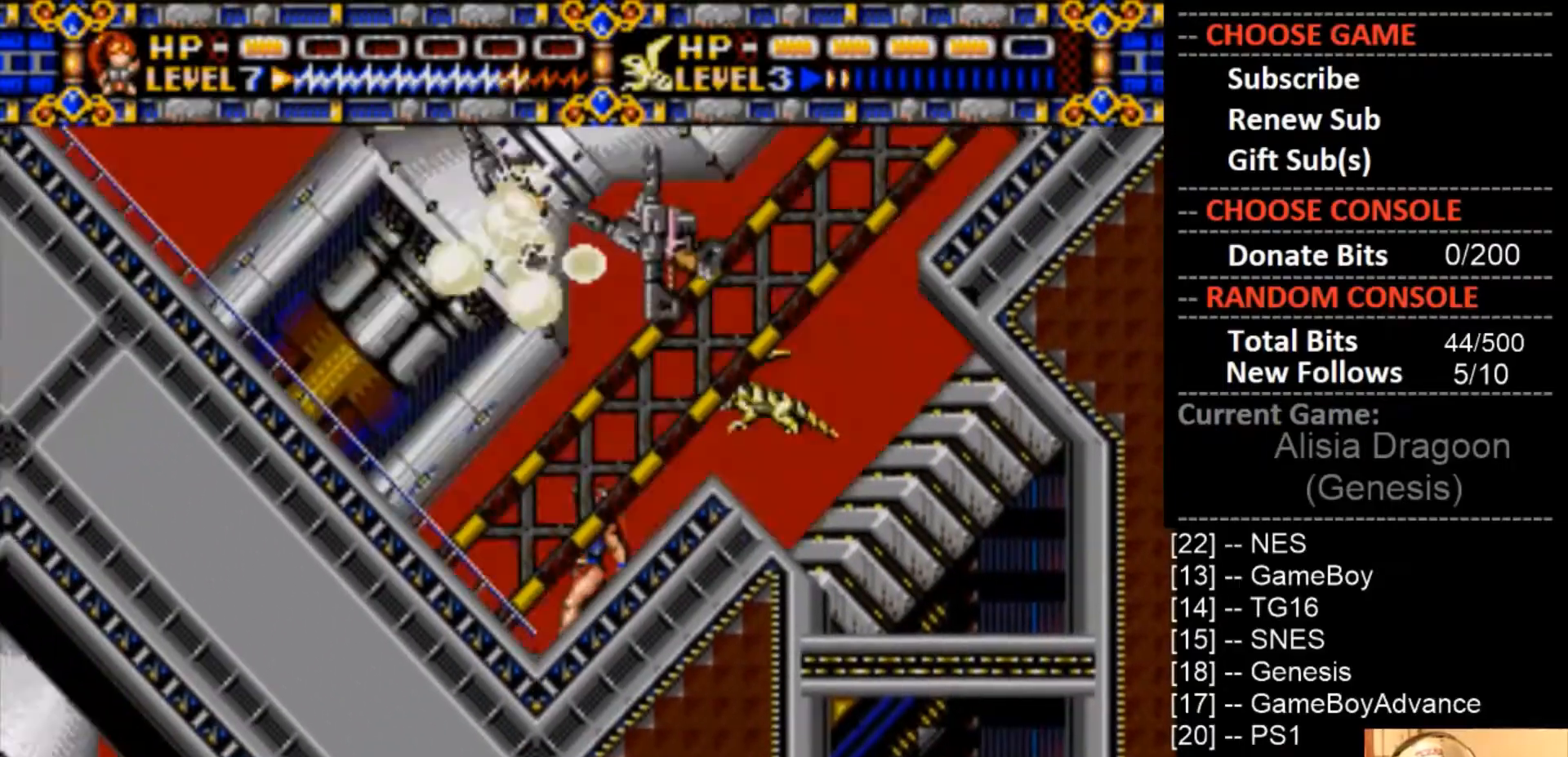
{"dt_ms": 500, "buttons": ["CROSS", "DPAD_LEFT"], "events": []}
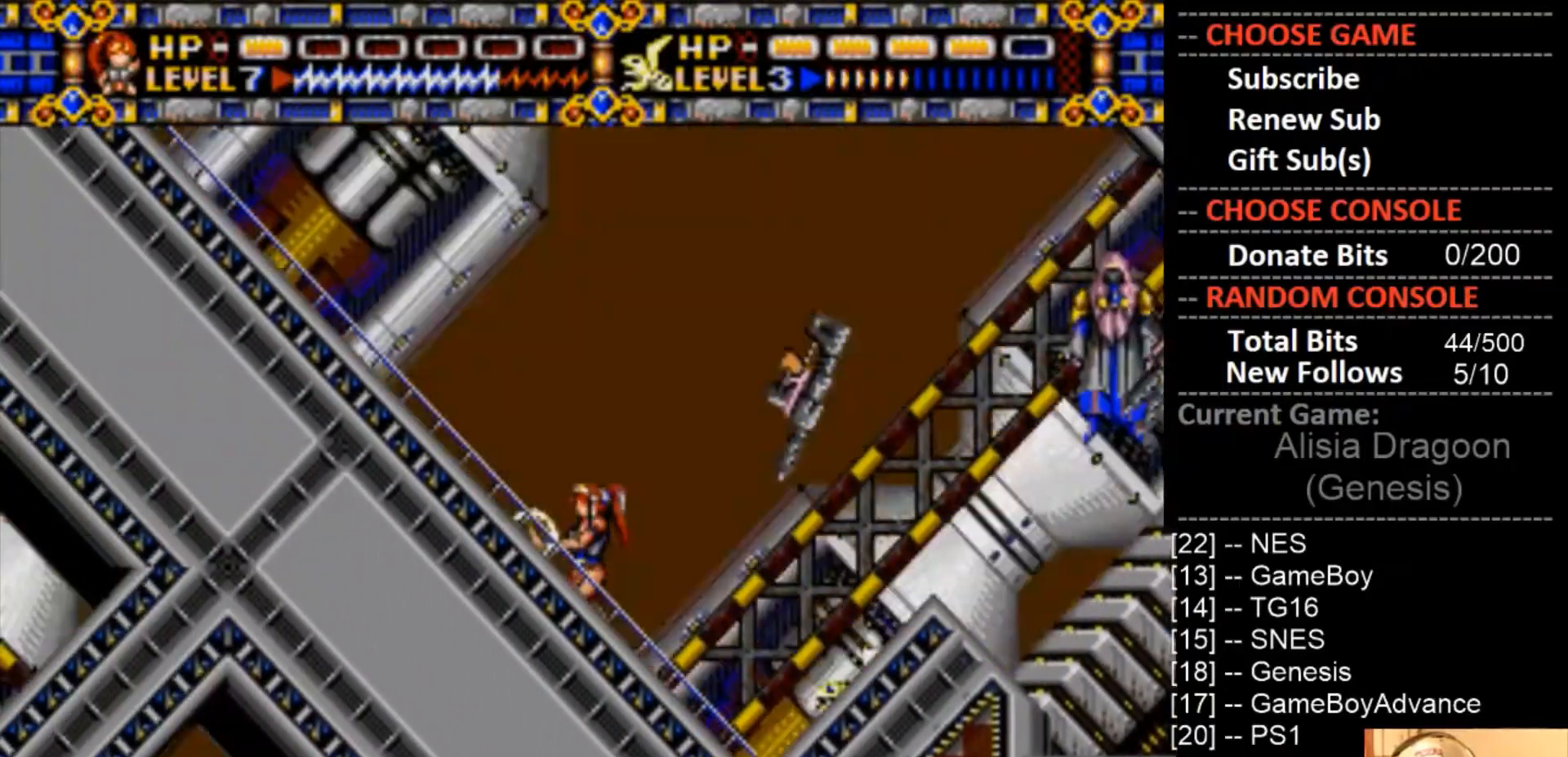
{"dt_ms": 500, "buttons": ["DPAD_LEFT"], "events": [[133, "CROSS", "up"]]}